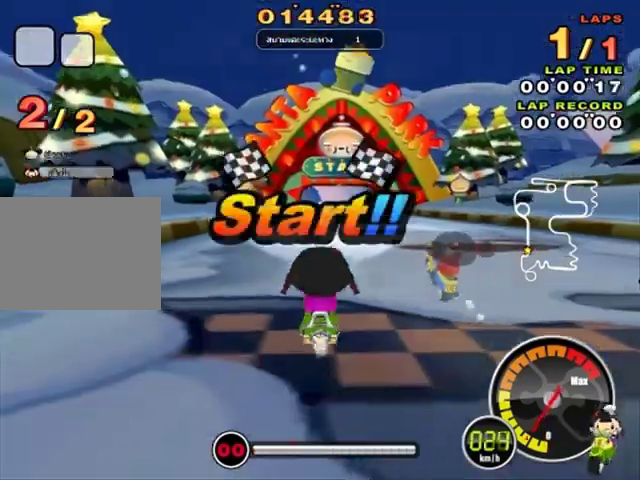
Gameplay with keyboard; each line is a JSON object with the keys held at the frame after it. "events" lists presses ("down") and releases ("up") of "ctrl", "down", "left", "right", "shift", "up" and "z" between this image and that frame as [ms after this image, input, new state], when the widget could be followed in between. No other keys are recorded. Mouse input is not recorded.
{"keys": ["shift", "up"], "events": []}
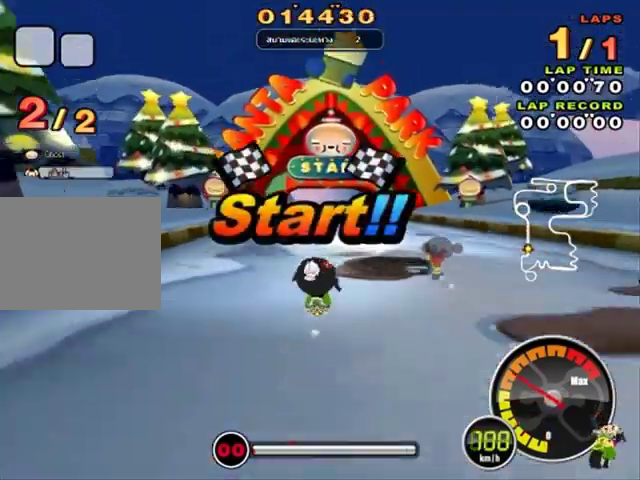
{"keys": ["up"], "events": [[333, "left", "down"], [500, "left", "up"], [500, "shift", "up"]]}
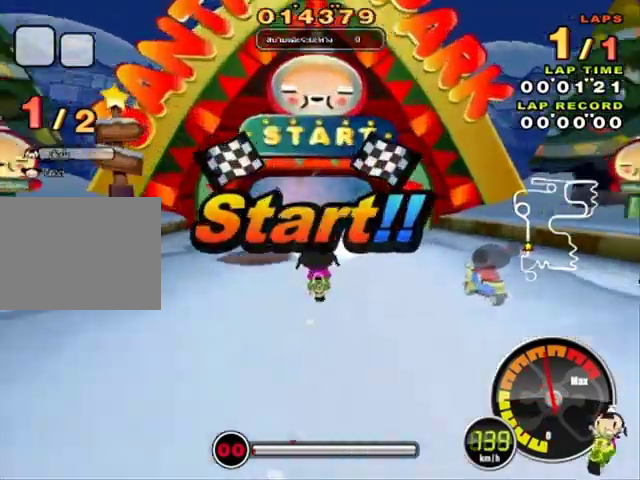
{"keys": ["right", "up"], "events": [[200, "right", "down"]]}
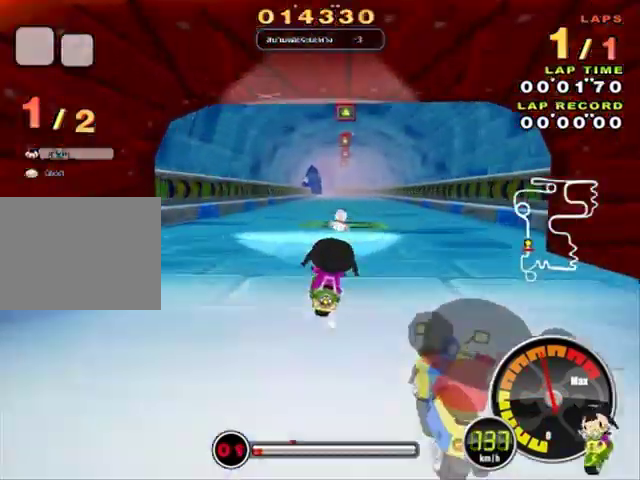
{"keys": ["right", "shift", "up"], "events": [[100, "right", "up"], [100, "shift", "down"], [333, "right", "down"]]}
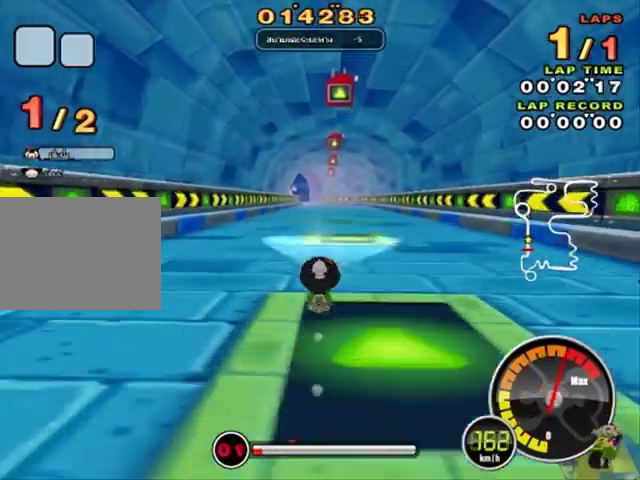
{"keys": ["shift", "up"], "events": [[33, "right", "up"]]}
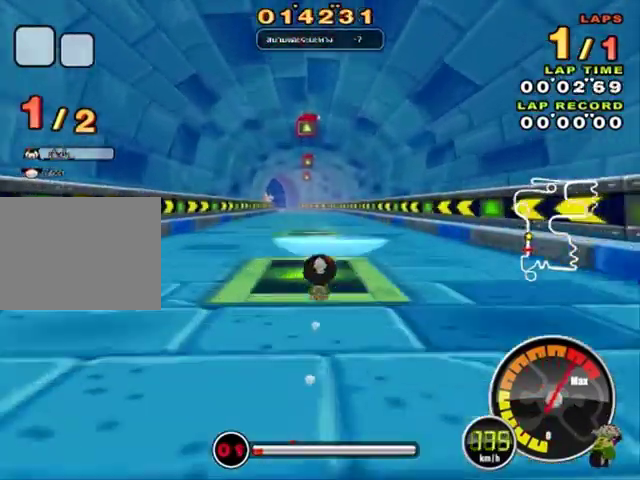
{"keys": ["up"], "events": [[133, "left", "down"], [133, "shift", "up"], [333, "left", "up"]]}
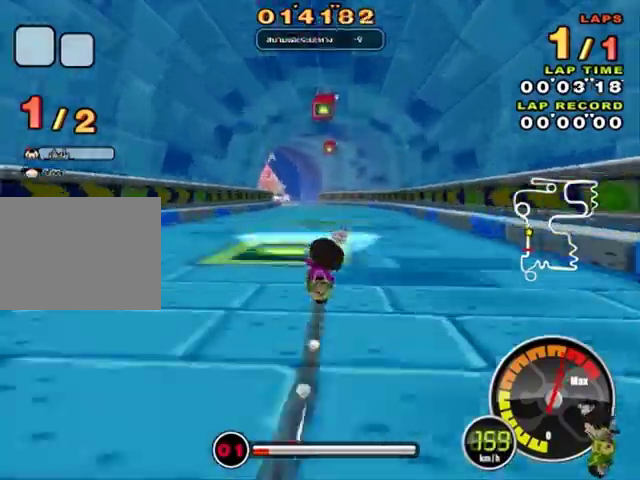
{"keys": ["shift", "up"], "events": [[33, "right", "down"], [233, "right", "up"], [233, "shift", "down"]]}
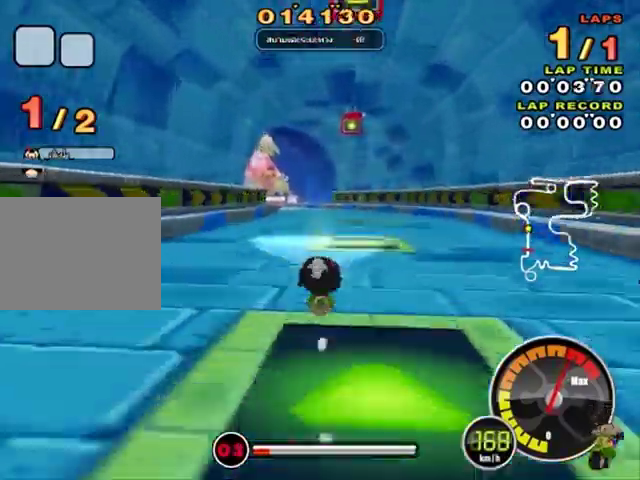
{"keys": ["shift", "up"], "events": []}
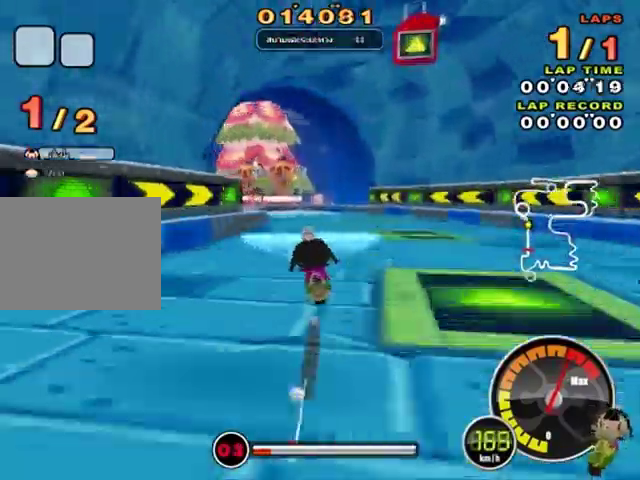
{"keys": ["left", "shift", "up"], "events": [[200, "shift", "up"], [400, "left", "down"], [400, "shift", "down"]]}
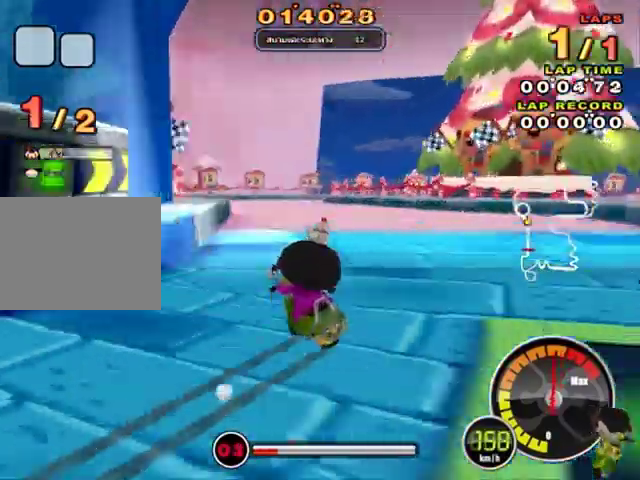
{"keys": ["right", "up"], "events": [[100, "shift", "up"], [300, "left", "up"], [500, "right", "down"]]}
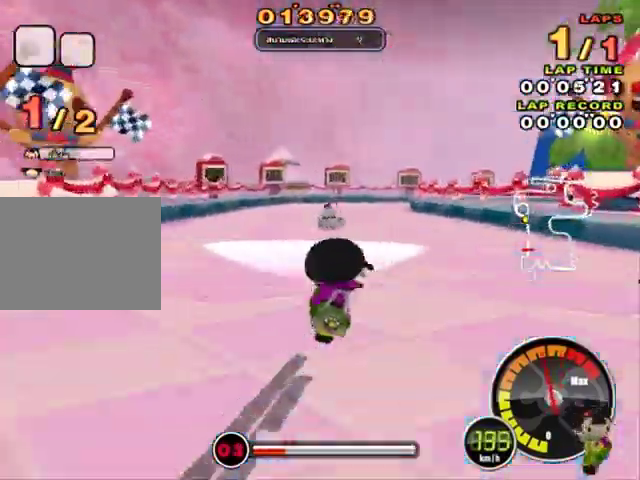
{"keys": ["right", "up"], "events": []}
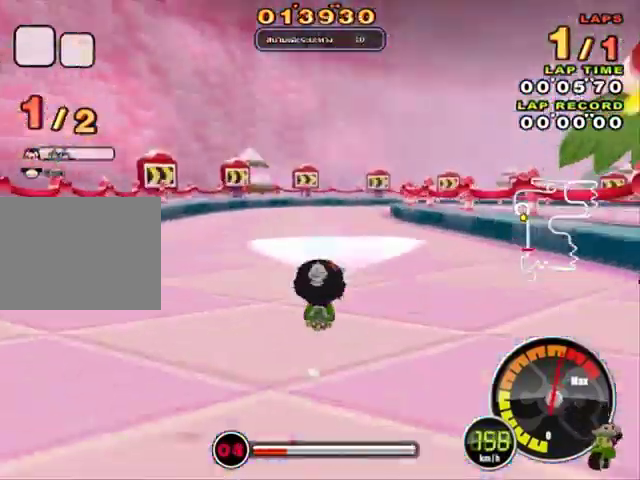
{"keys": ["shift", "up"], "events": [[133, "right", "up"], [133, "shift", "down"]]}
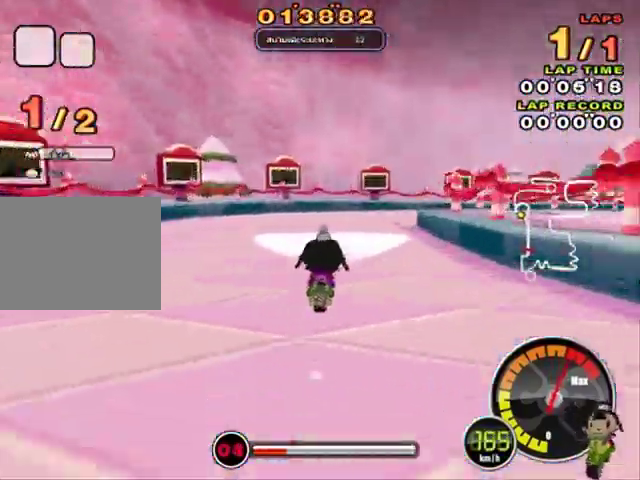
{"keys": ["right", "up"], "events": [[233, "right", "down"], [433, "shift", "up"]]}
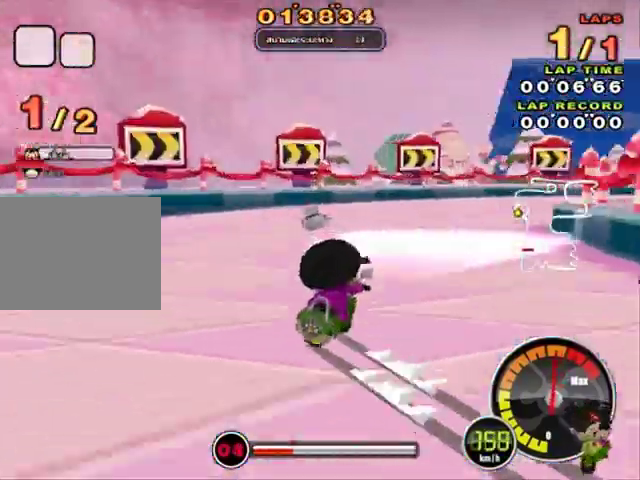
{"keys": ["right", "shift", "up"], "events": [[333, "shift", "down"]]}
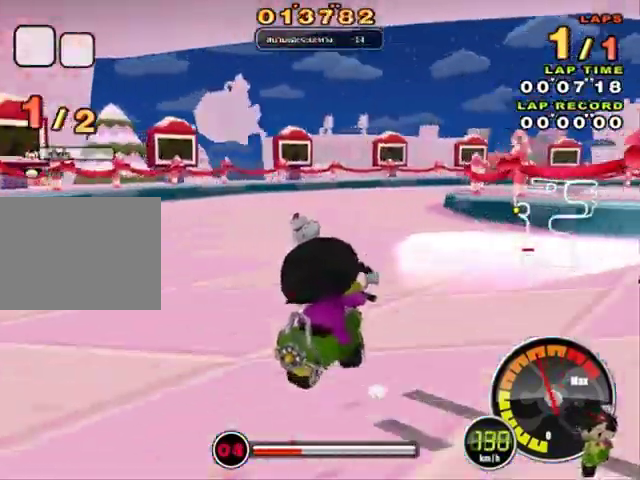
{"keys": ["right", "up"], "events": [[33, "right", "up"], [33, "shift", "up"], [433, "right", "down"]]}
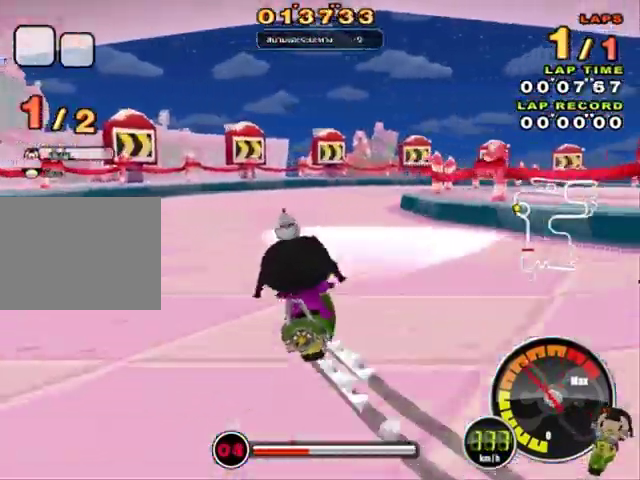
{"keys": ["left", "up"], "events": [[133, "left", "down"], [133, "right", "up"]]}
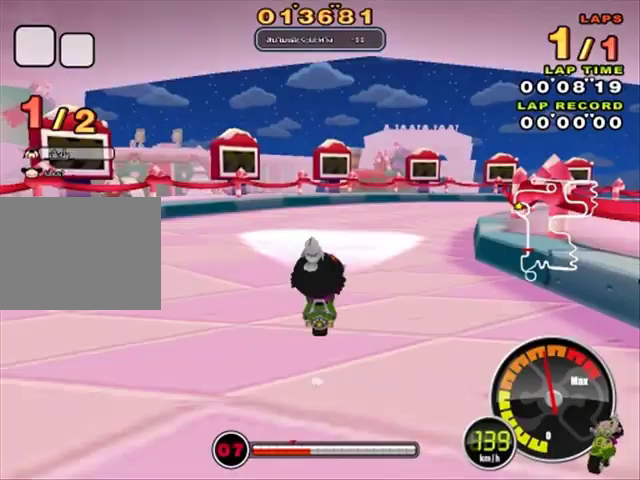
{"keys": ["right", "shift", "up"], "events": [[33, "left", "up"], [33, "shift", "down"], [433, "right", "down"]]}
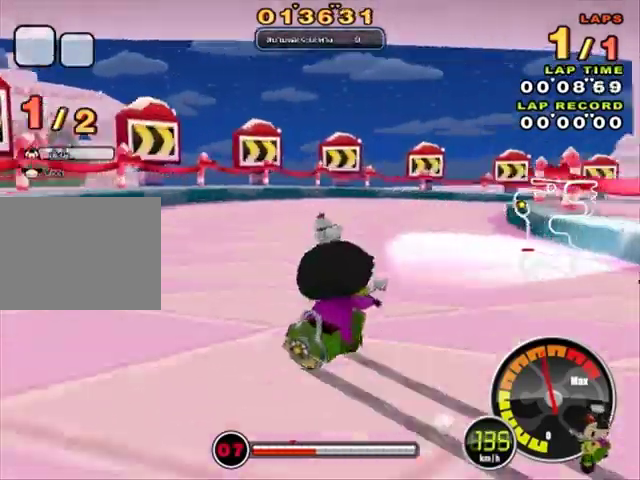
{"keys": ["right", "up"], "events": [[133, "shift", "up"]]}
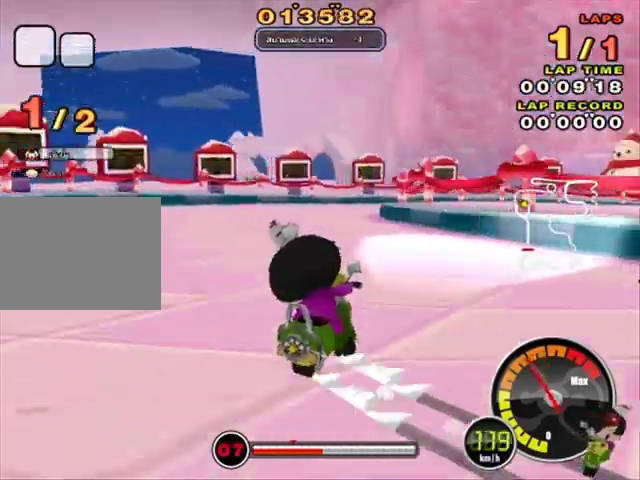
{"keys": ["up"], "events": [[233, "right", "up"]]}
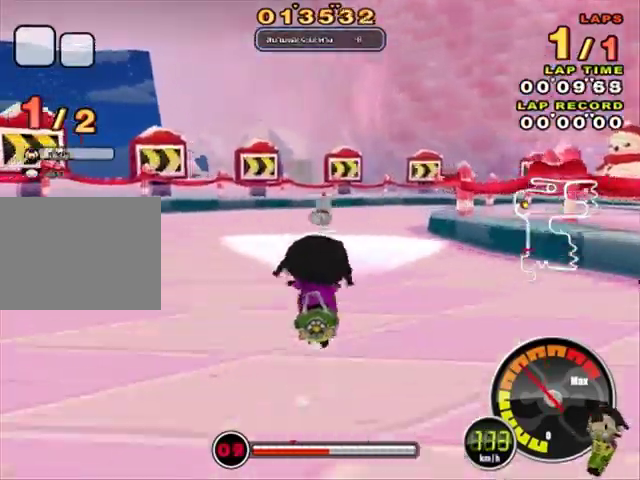
{"keys": ["shift", "up"], "events": [[100, "left", "down"], [500, "left", "up"], [500, "shift", "down"]]}
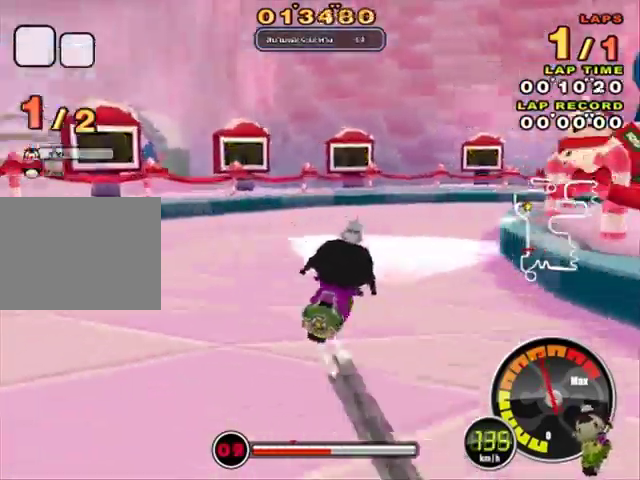
{"keys": ["right", "up"], "events": [[200, "right", "down"], [400, "shift", "up"]]}
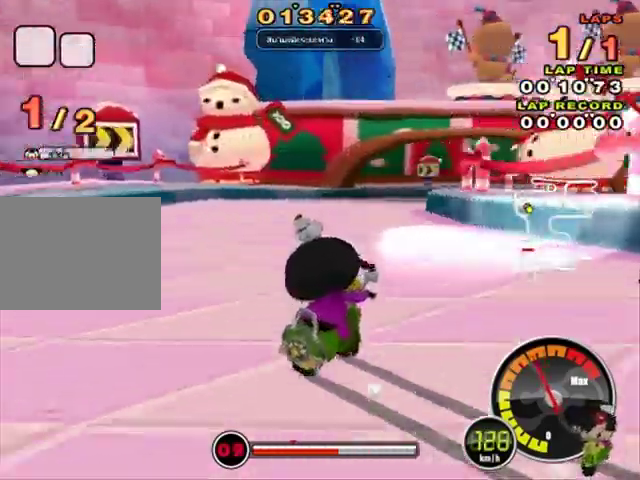
{"keys": ["right", "up"], "events": []}
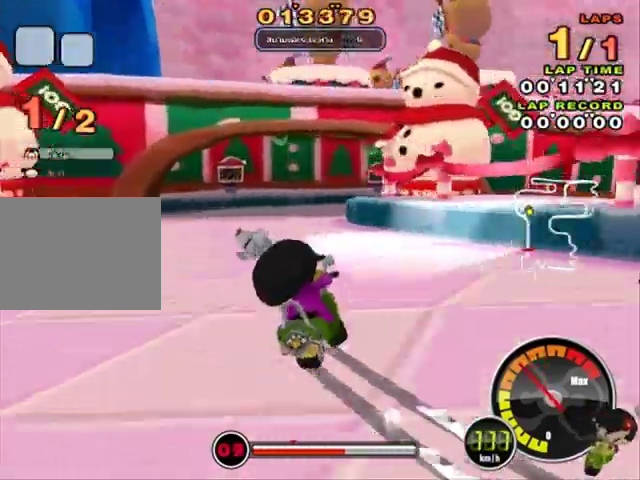
{"keys": ["up"], "events": [[433, "right", "up"]]}
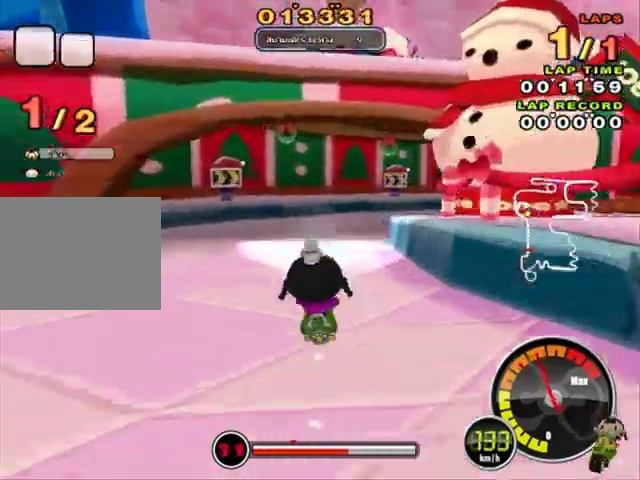
{"keys": ["up"], "events": []}
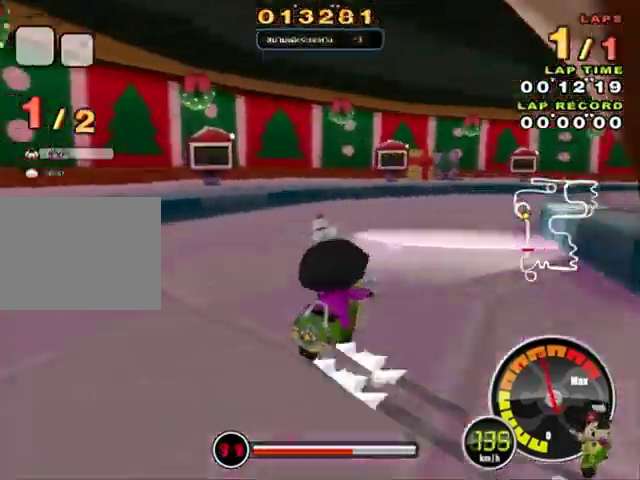
{"keys": ["right", "shift", "up"], "events": [[33, "left", "down"], [233, "left", "up"], [233, "shift", "down"], [433, "right", "down"]]}
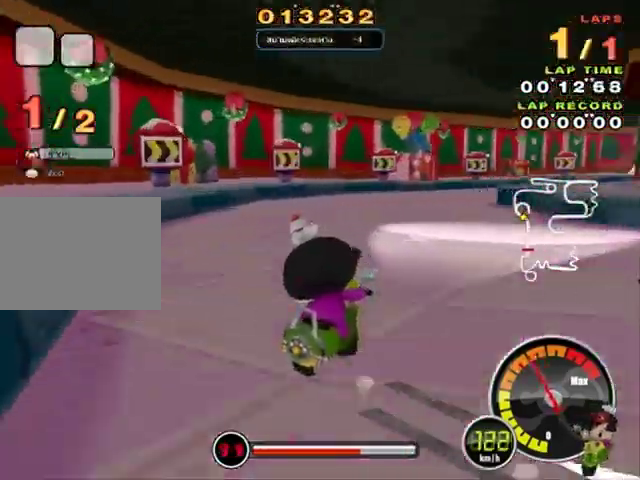
{"keys": ["right", "up"], "events": [[133, "shift", "up"]]}
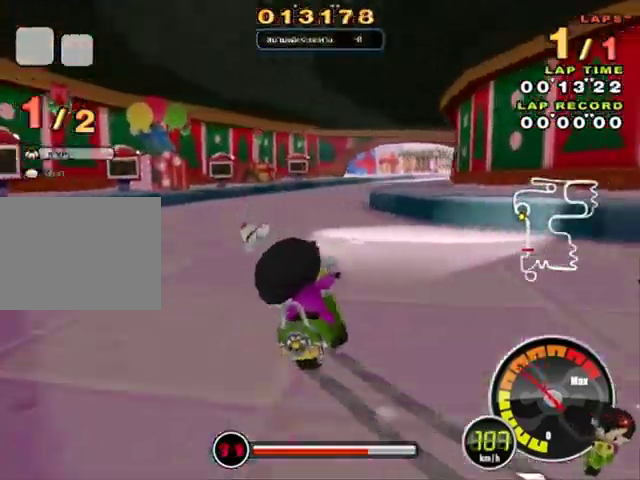
{"keys": ["up"], "events": [[400, "right", "up"]]}
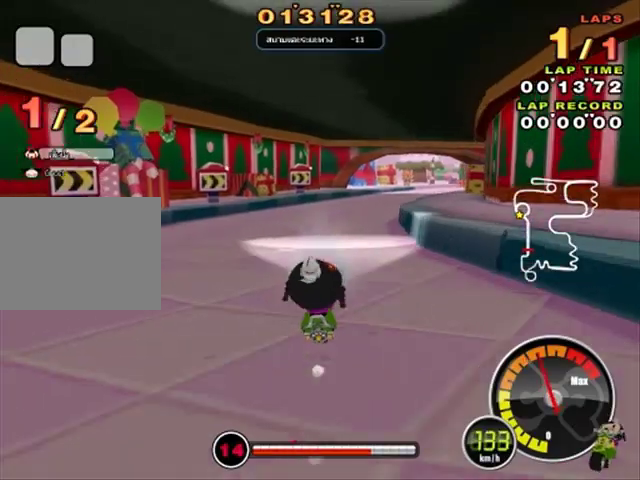
{"keys": ["up"], "events": [[100, "right", "down"], [300, "right", "up"]]}
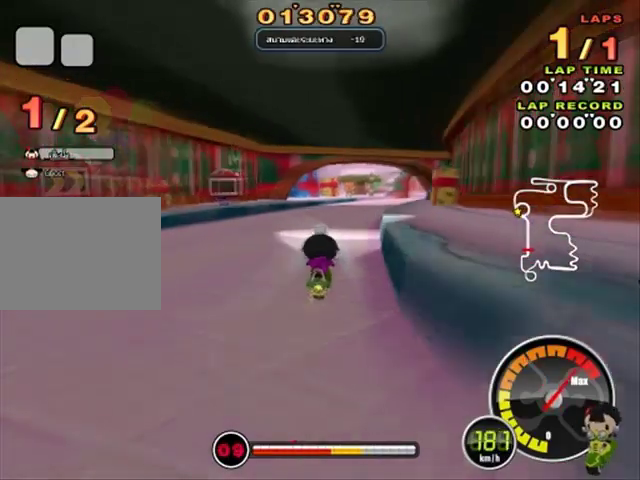
{"keys": ["up"], "events": [[200, "left", "down"], [400, "left", "up"]]}
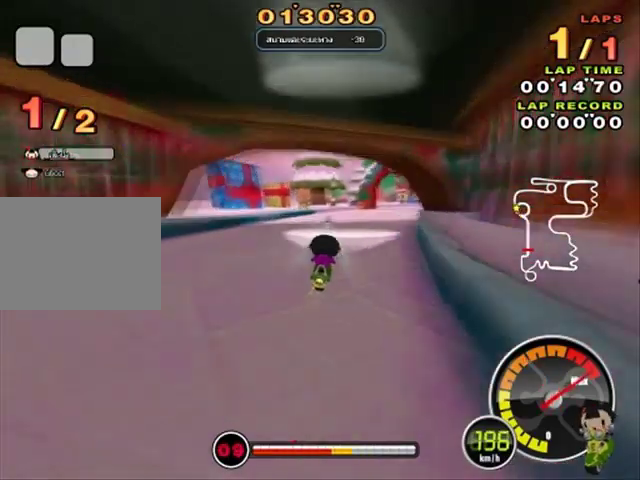
{"keys": ["shift", "up"], "events": [[100, "shift", "down"]]}